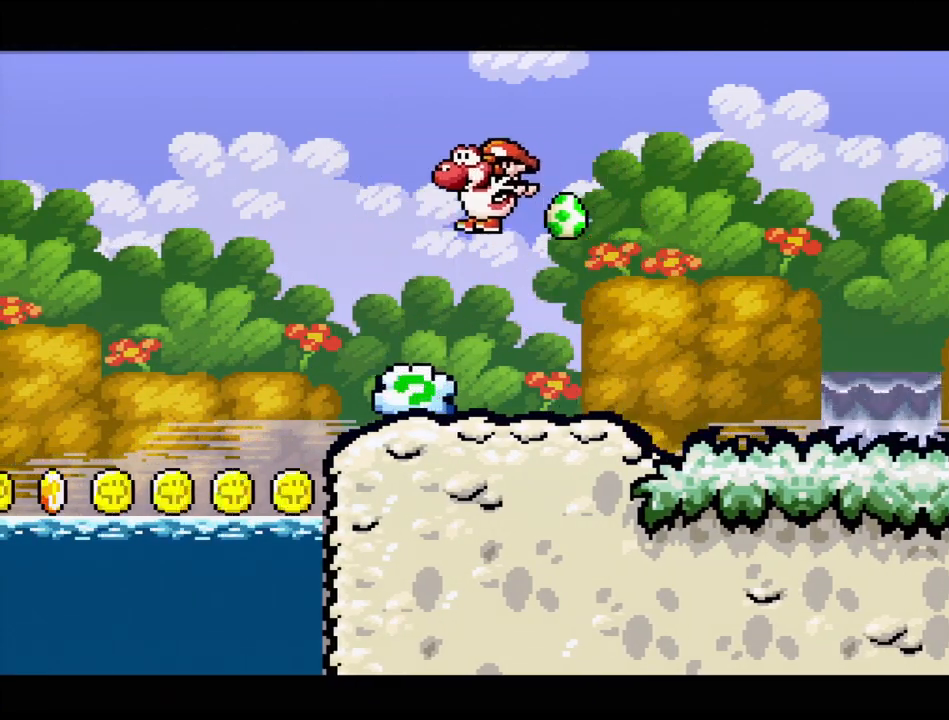
Gameplay with a controller (Nintendo layout); each line is a JSON object with the inputs held at the frame after it. "events" lists button and stick changes between this image and that frame as [ms after this image, input, new state], when the widget could be followed in between. Not read: L3 R3.
{"buttons": [], "events": [[17, "B", "up"], [50, "DPAD_LEFT", "up"], [83, "DPAD_RIGHT", "down"], [233, "DPAD_RIGHT", "up"]]}
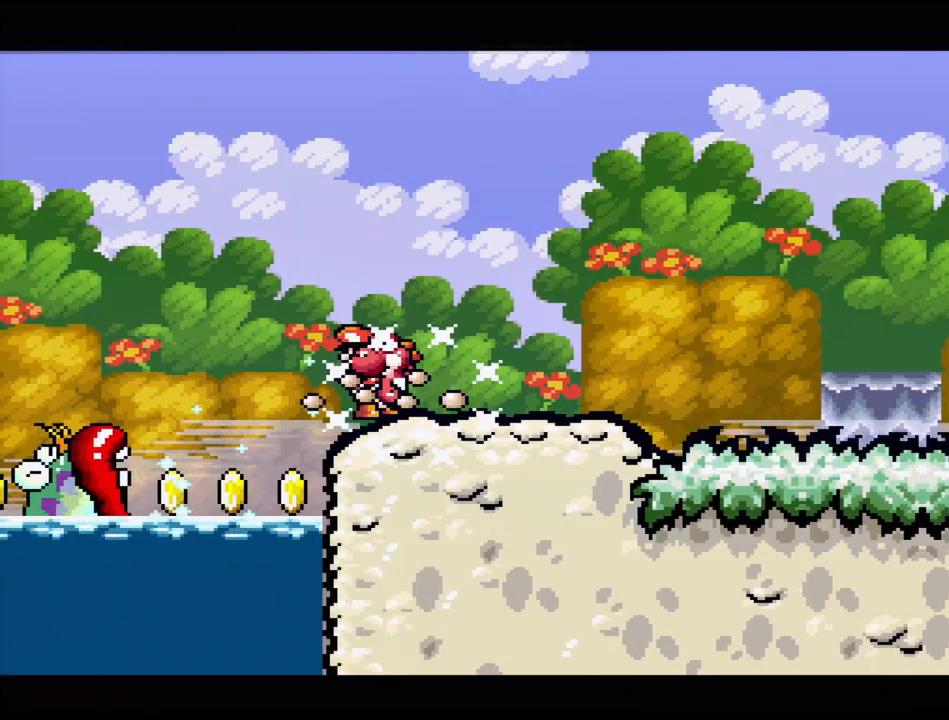
{"buttons": ["DPAD_RIGHT"], "events": [[217, "DPAD_RIGHT", "down"]]}
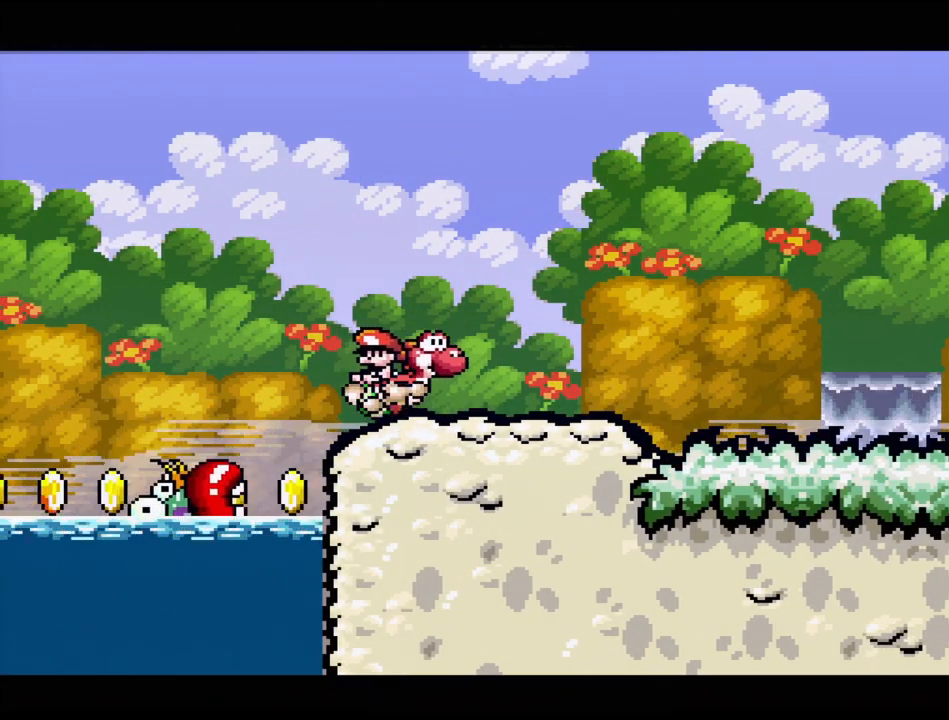
{"buttons": ["DPAD_RIGHT"], "events": [[67, "B", "down"], [217, "B", "up"]]}
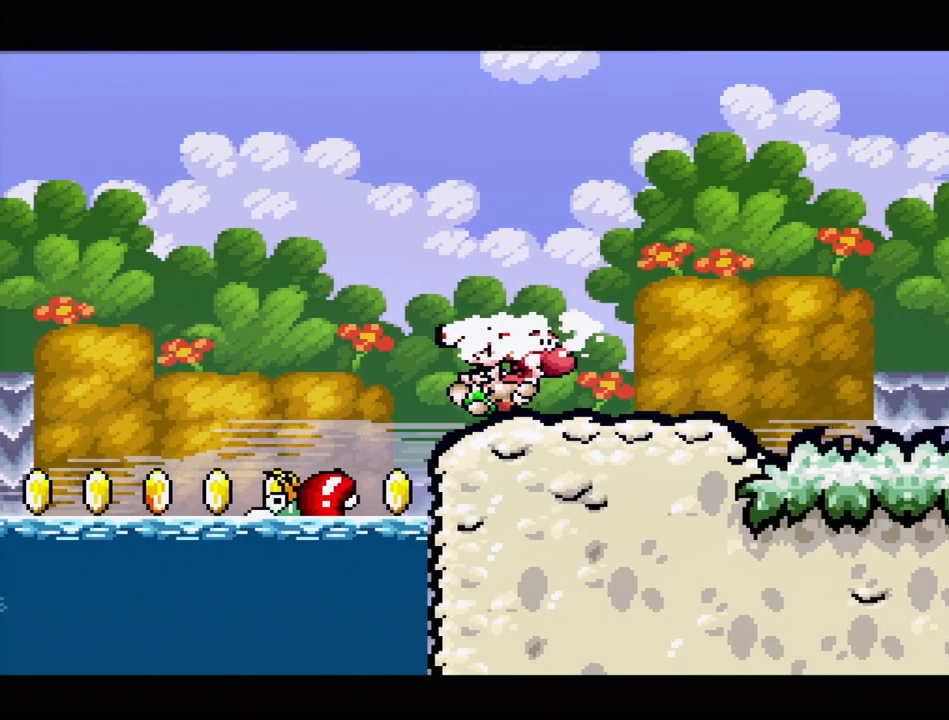
{"buttons": [], "events": [[367, "DPAD_RIGHT", "up"]]}
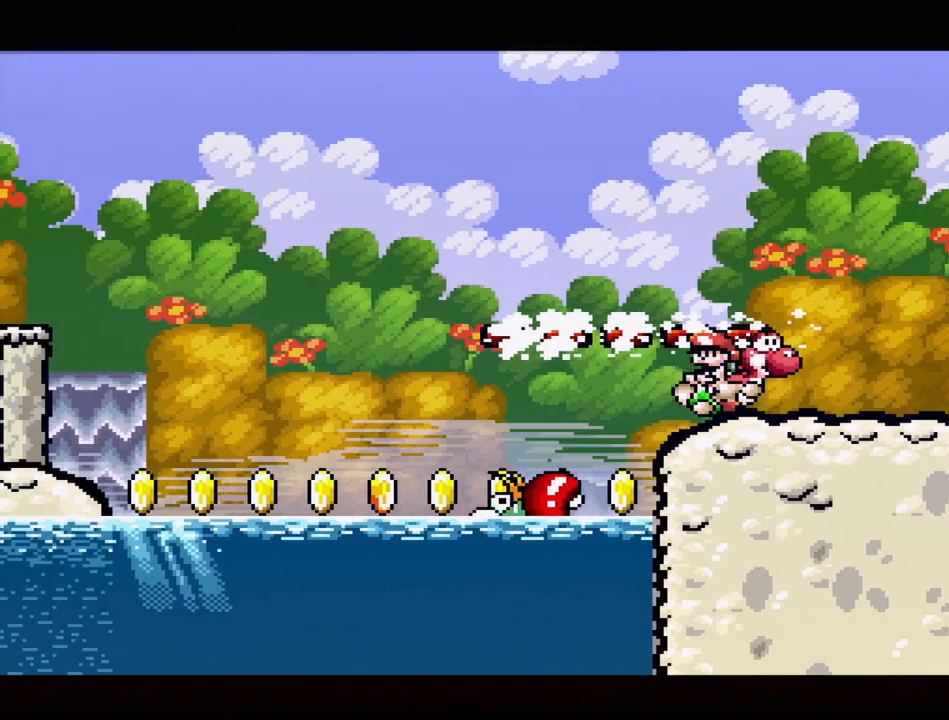
{"buttons": [], "events": []}
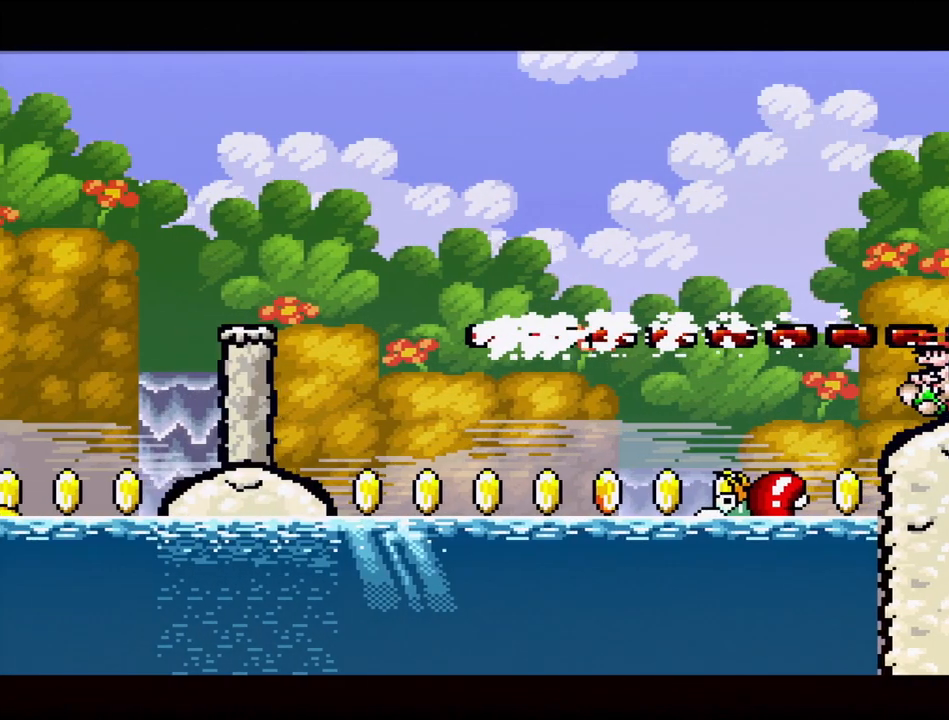
{"buttons": [], "events": []}
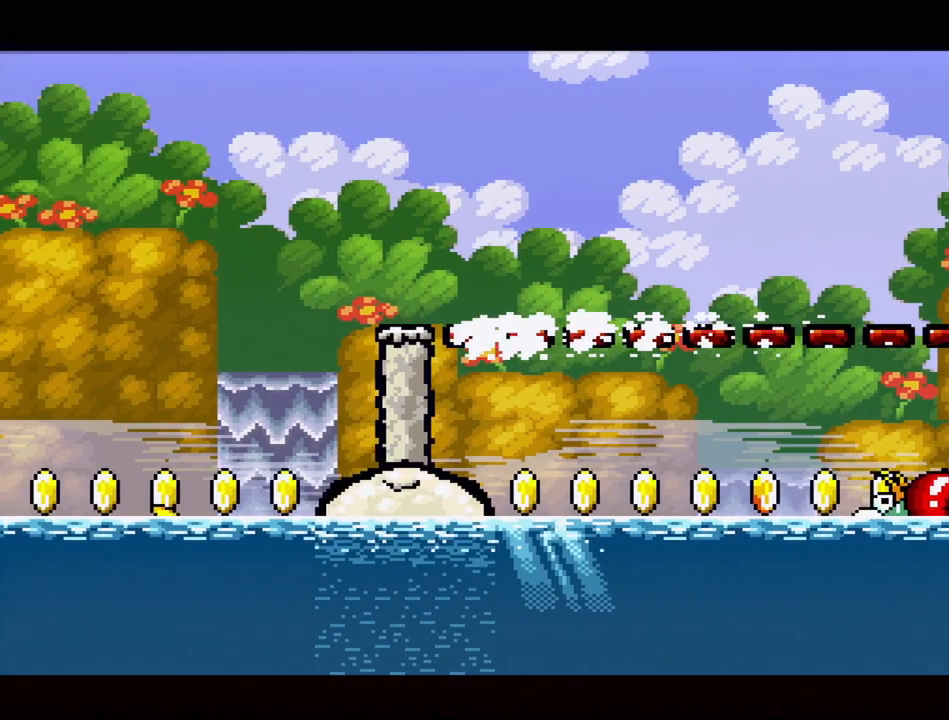
{"buttons": [], "events": []}
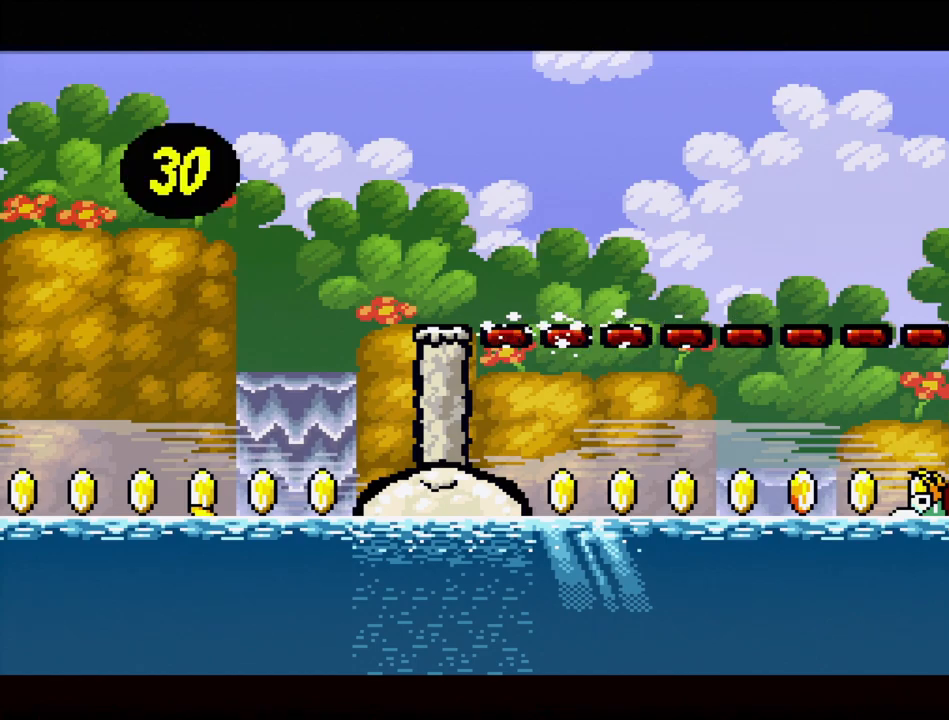
{"buttons": [], "events": []}
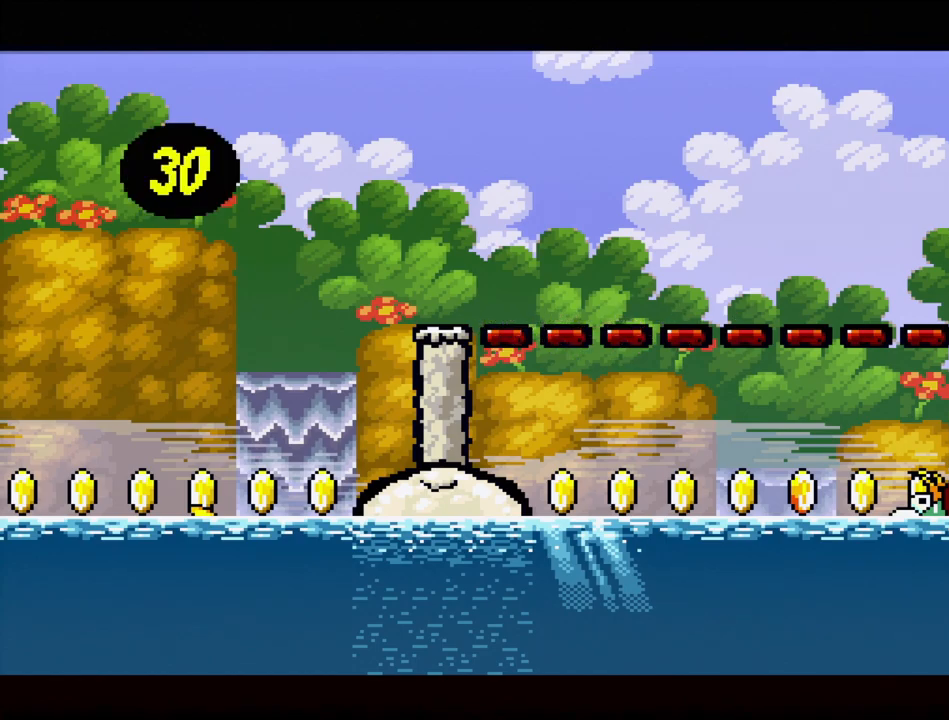
{"buttons": [], "events": []}
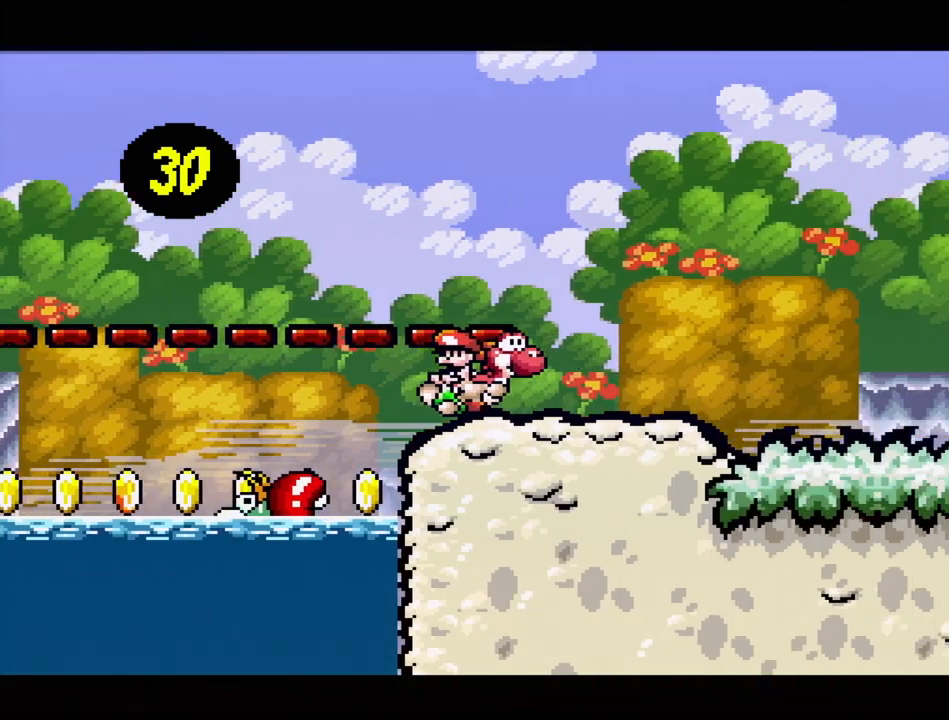
{"buttons": ["B", "DPAD_UP", "DPAD_LEFT"], "events": [[333, "B", "down"], [417, "DPAD_LEFT", "down"], [417, "DPAD_UP", "down"]]}
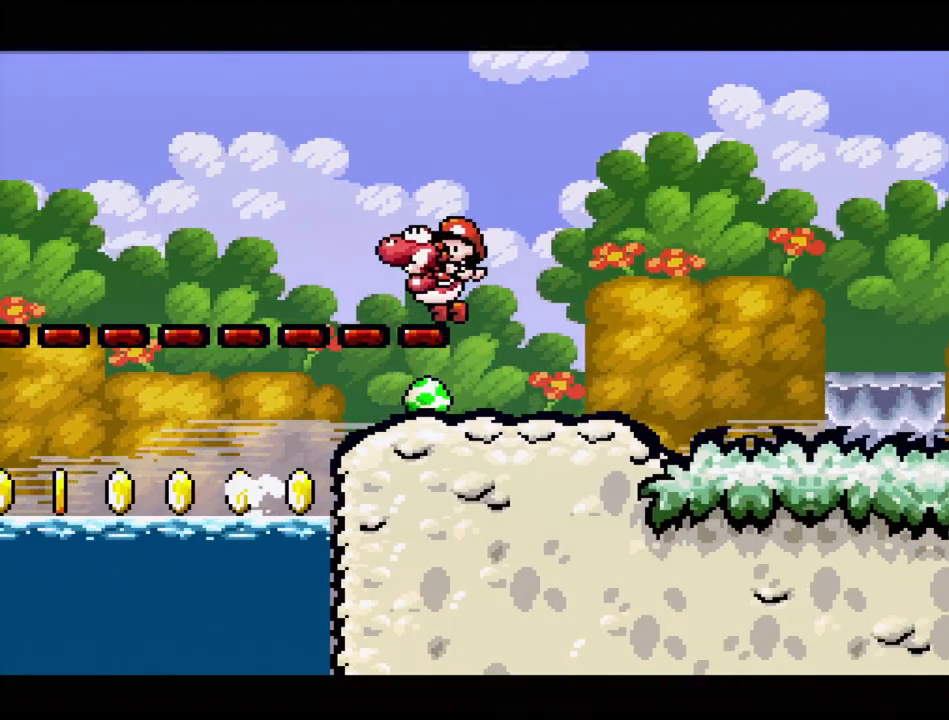
{"buttons": ["DPAD_RIGHT"], "events": [[33, "DPAD_UP", "up"], [83, "B", "up"], [133, "DPAD_LEFT", "up"], [433, "DPAD_RIGHT", "down"]]}
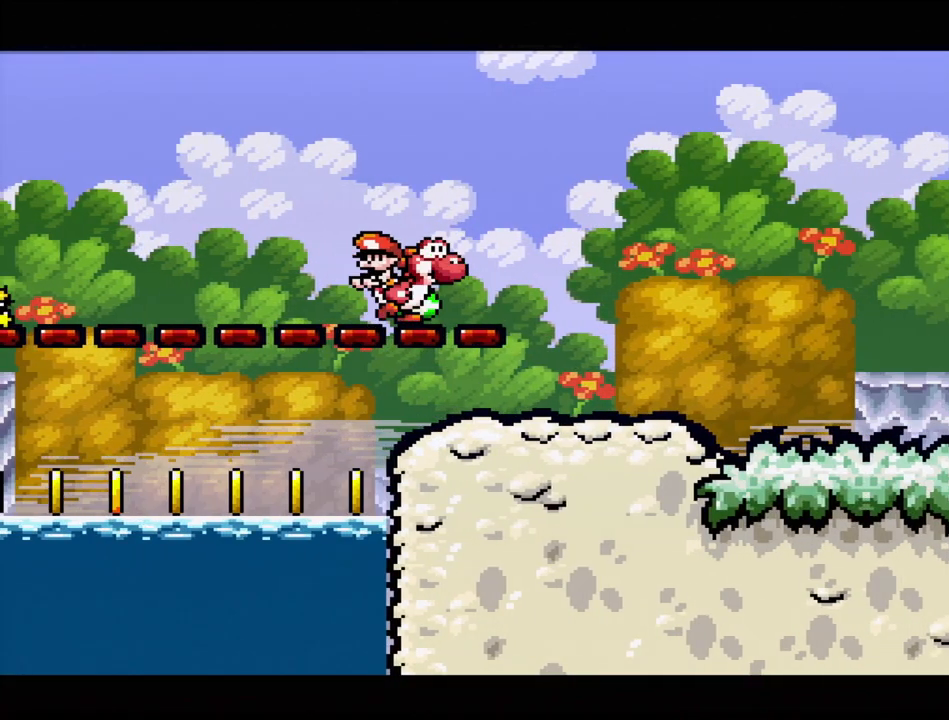
{"buttons": [], "events": [[50, "DPAD_RIGHT", "up"], [333, "DPAD_DOWN", "down"], [450, "DPAD_DOWN", "up"]]}
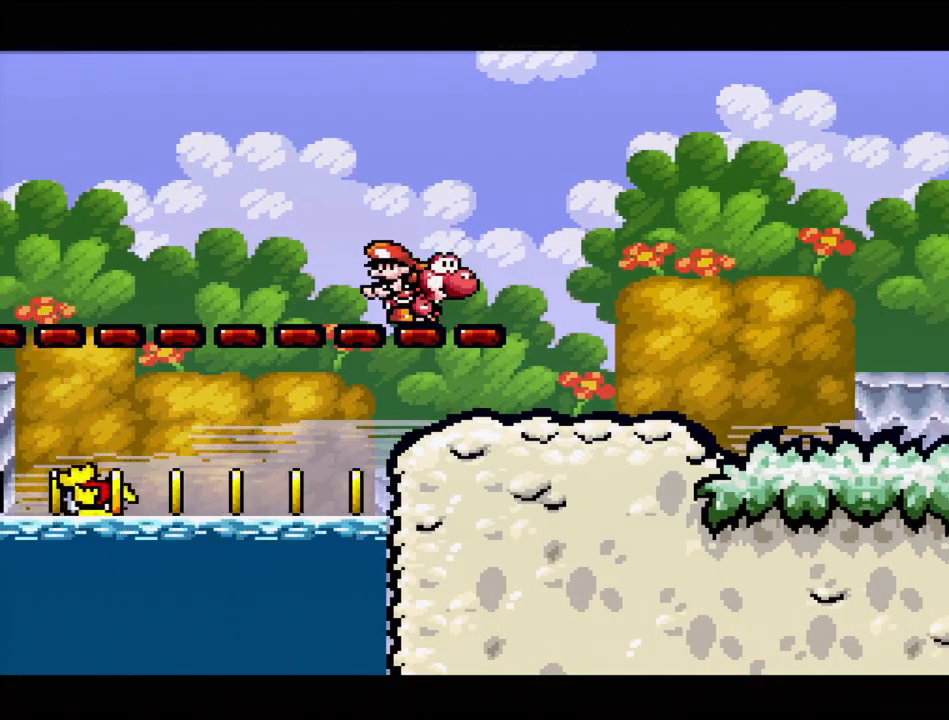
{"buttons": ["DPAD_DOWN"], "events": [[17, "DPAD_DOWN", "down"], [117, "DPAD_DOWN", "up"], [217, "DPAD_DOWN", "down"], [267, "DPAD_DOWN", "up"], [333, "DPAD_DOWN", "down"], [417, "DPAD_DOWN", "up"], [483, "DPAD_DOWN", "down"]]}
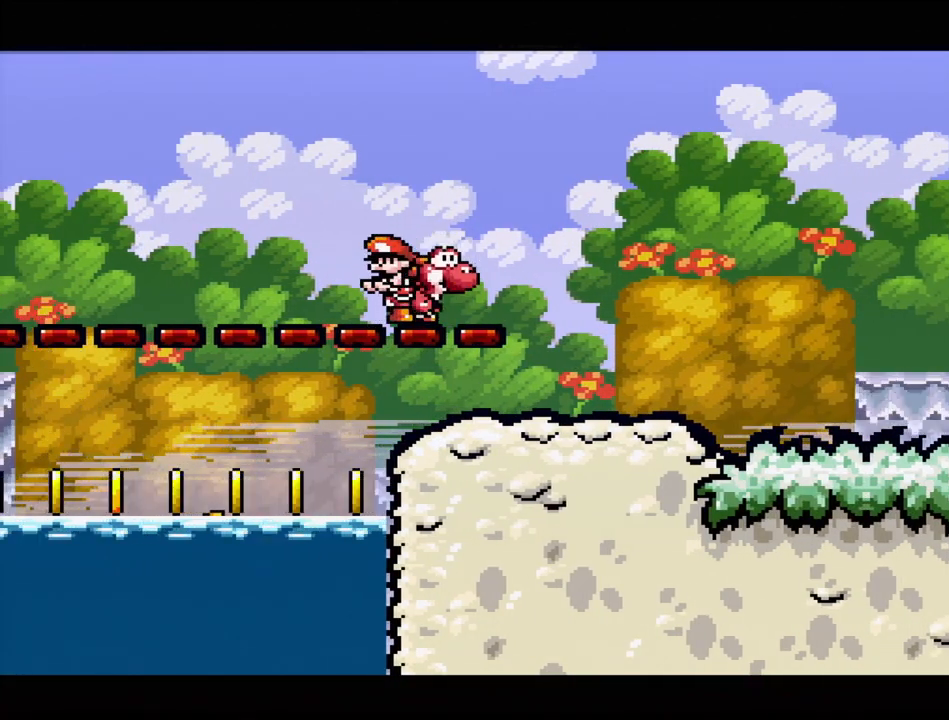
{"buttons": ["DPAD_RIGHT"], "events": [[67, "DPAD_DOWN", "up"], [133, "DPAD_DOWN", "down"], [217, "DPAD_DOWN", "up"], [367, "DPAD_RIGHT", "down"]]}
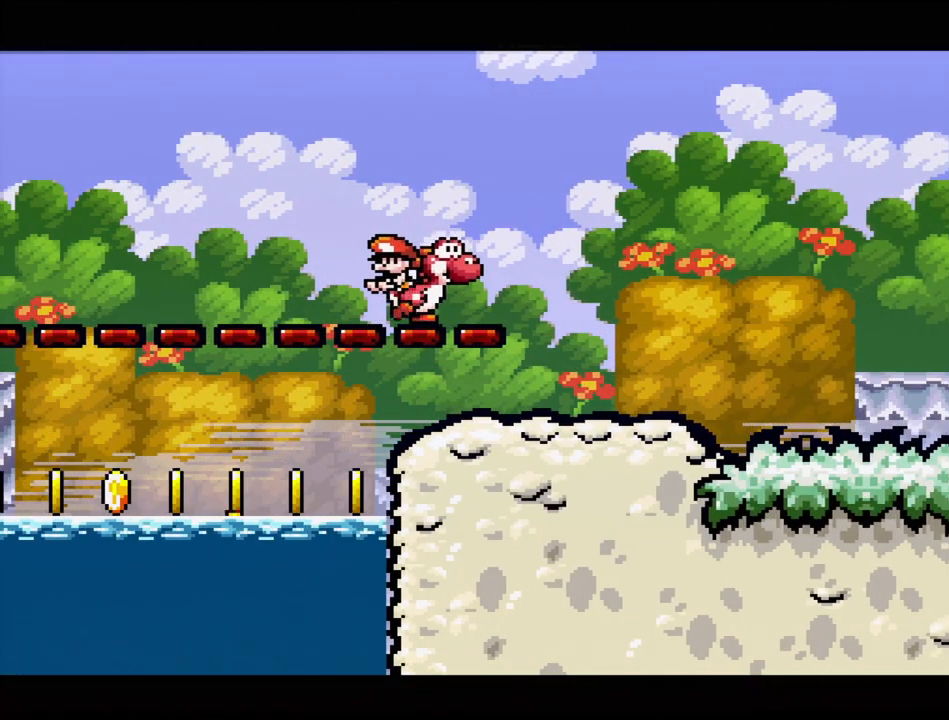
{"buttons": ["DPAD_RIGHT"], "events": [[317, "B", "down"], [433, "B", "up"]]}
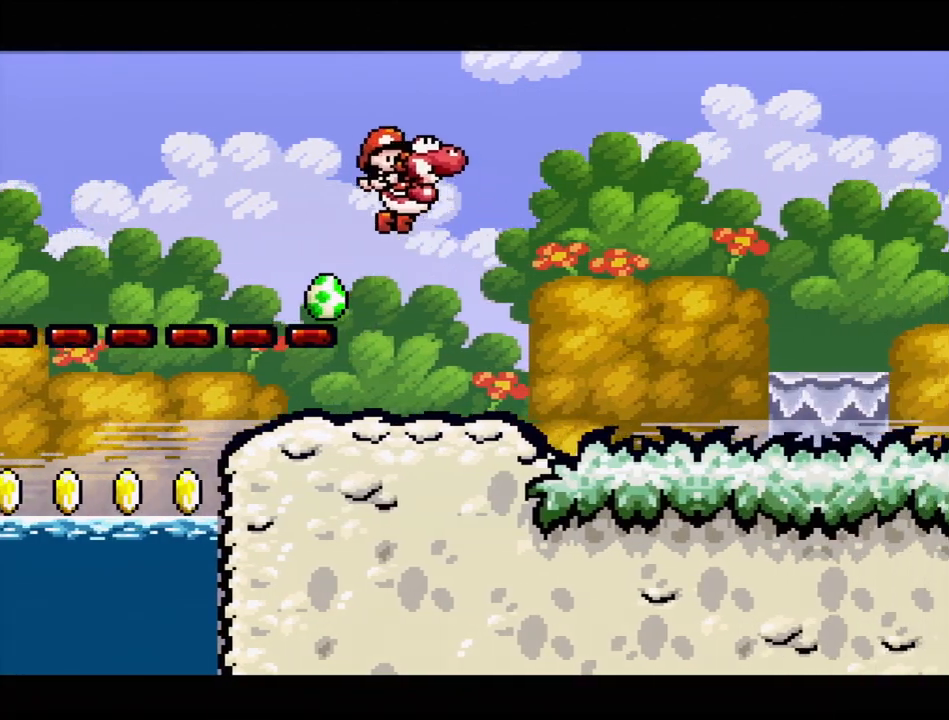
{"buttons": ["B", "DPAD_RIGHT"], "events": [[450, "B", "down"]]}
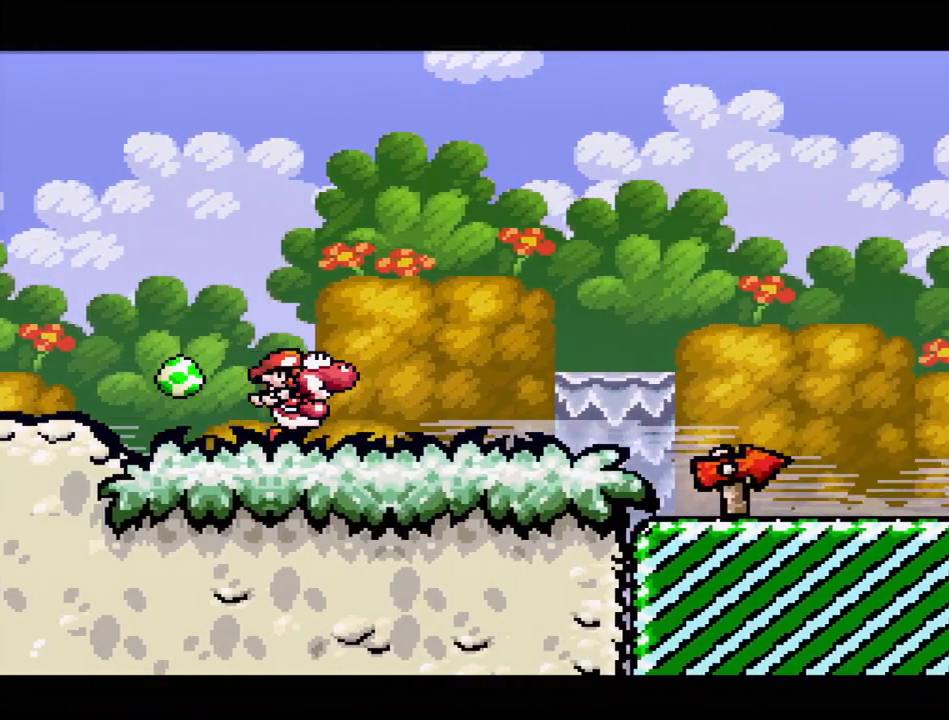
{"buttons": ["Y", "DPAD_RIGHT"], "events": [[67, "B", "up"], [183, "Y", "down"]]}
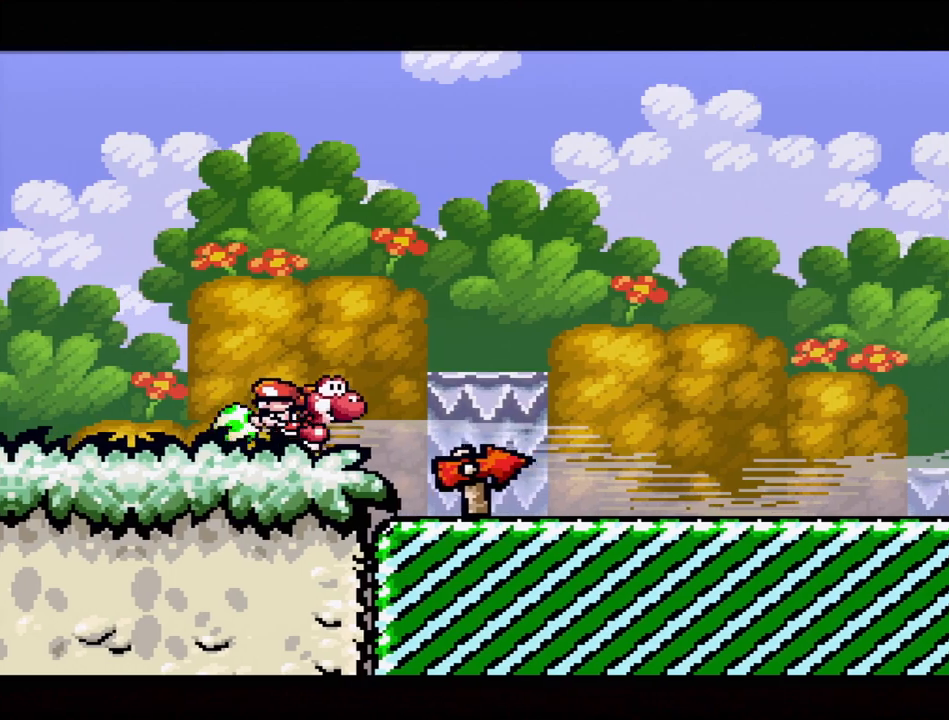
{"buttons": ["Y", "DPAD_RIGHT"], "events": [[17, "B", "down"], [200, "B", "up"]]}
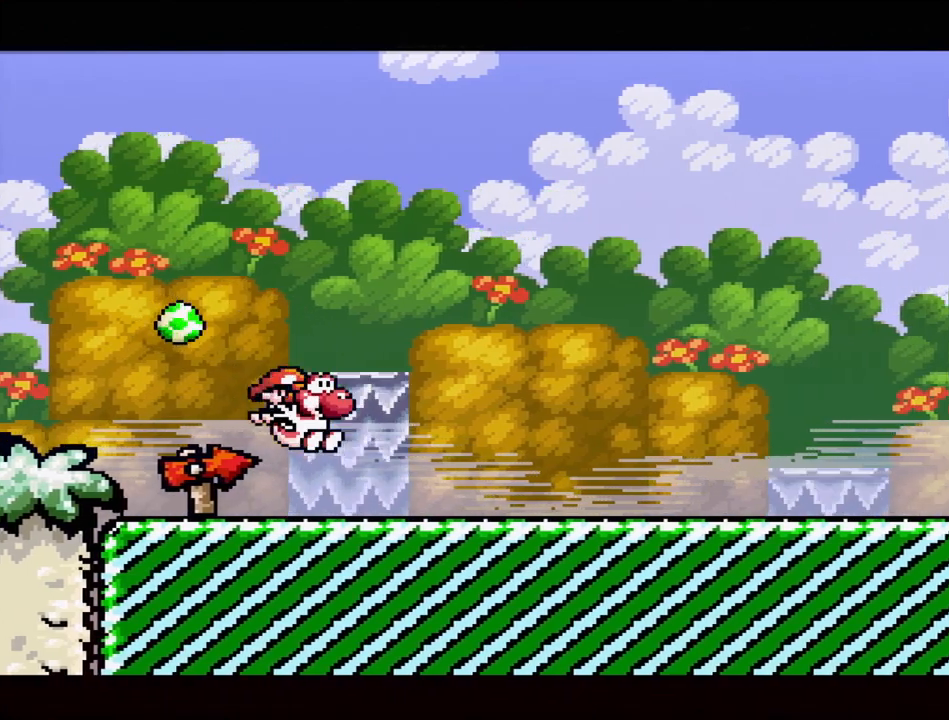
{"buttons": ["Y", "DPAD_RIGHT"], "events": [[100, "B", "down"], [250, "B", "up"]]}
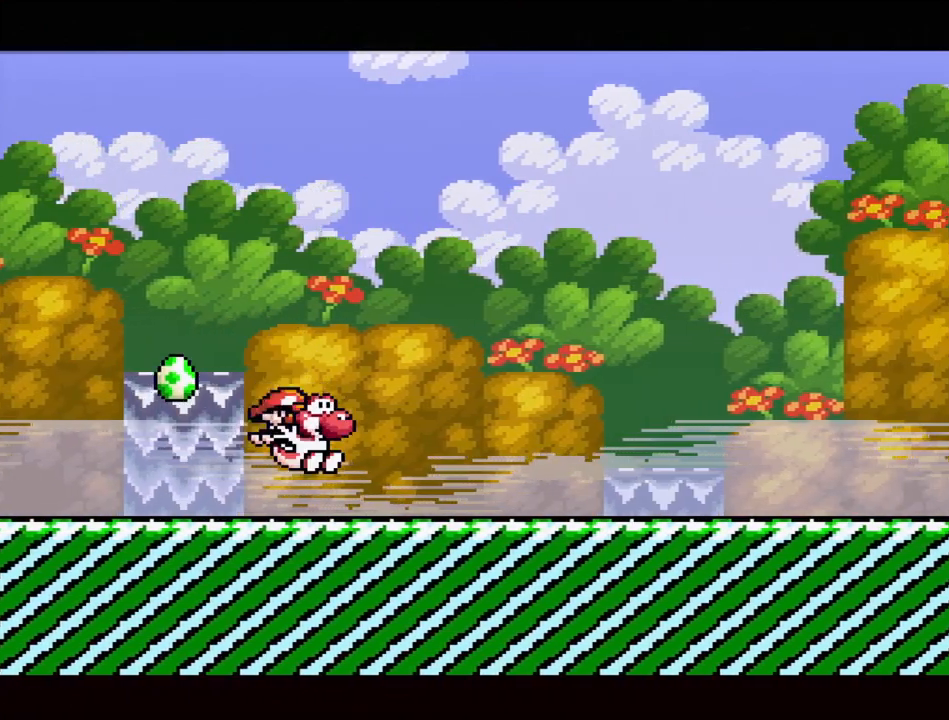
{"buttons": ["Y", "DPAD_RIGHT"], "events": [[233, "B", "down"], [317, "B", "up"]]}
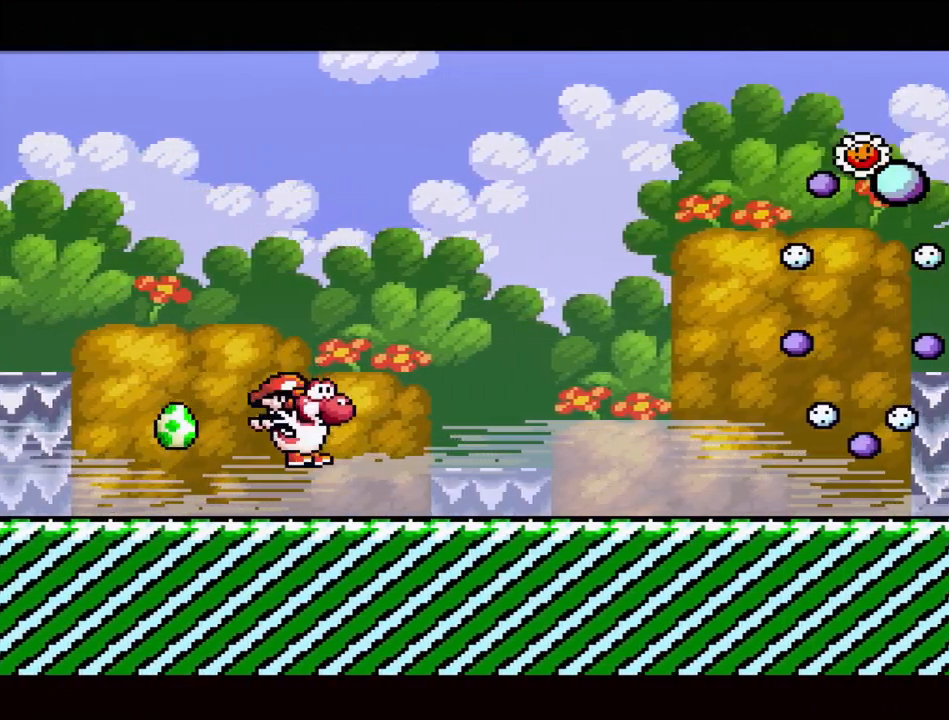
{"buttons": ["Y", "DPAD_RIGHT"], "events": []}
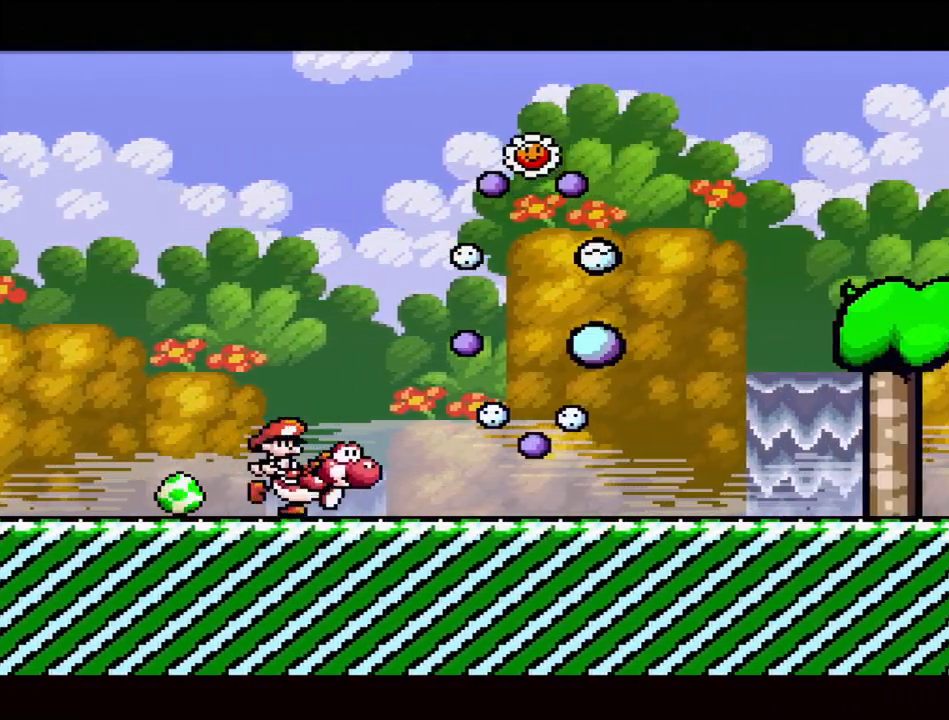
{"buttons": ["Y"], "events": [[33, "B", "down"], [367, "B", "up"], [367, "DPAD_RIGHT", "up"], [383, "DPAD_RIGHT", "down"], [417, "DPAD_RIGHT", "up"]]}
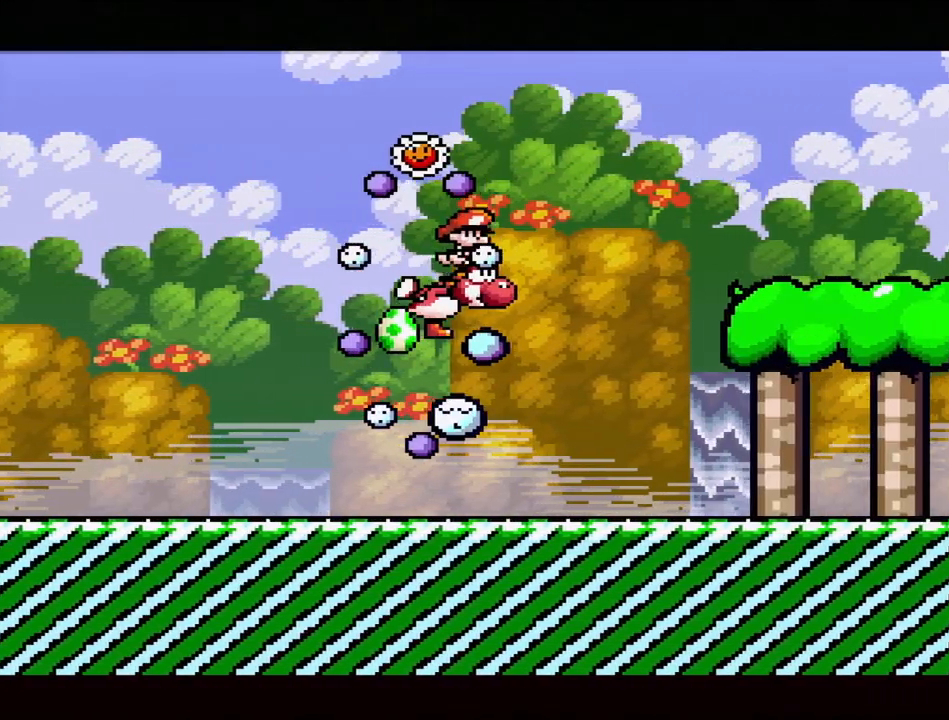
{"buttons": [], "events": [[67, "Y", "up"]]}